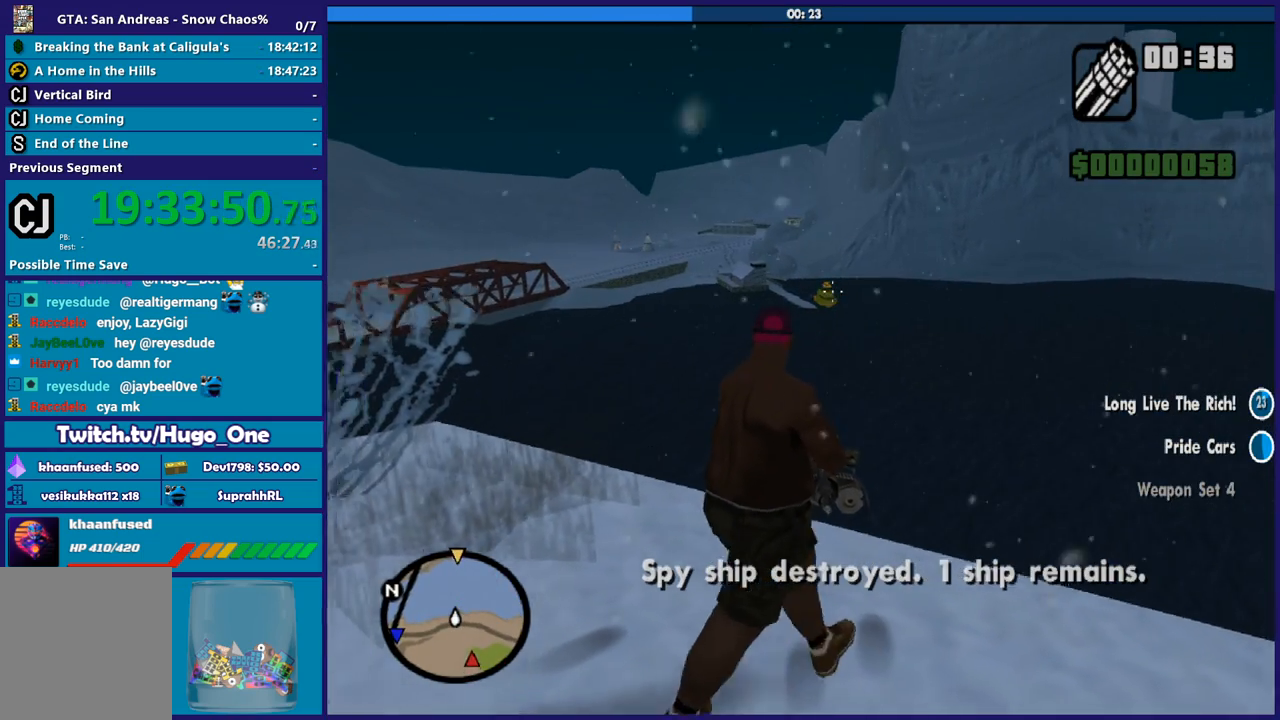
Gameplay with a controller (Xbox layout); each line is a JSON object with the inputs held at the frame after it. "button_events" lists button changes between this image and that frame as [ms after this image, input, new state], when the widget could be followed in between (sticks are given only as held states). This document gives stick clicks only as held states, not as events.
{"buttons": ["L2", "R2"], "left_stick": "left", "right_stick": "down-left", "button_events": [[100, "R2", "down"]]}
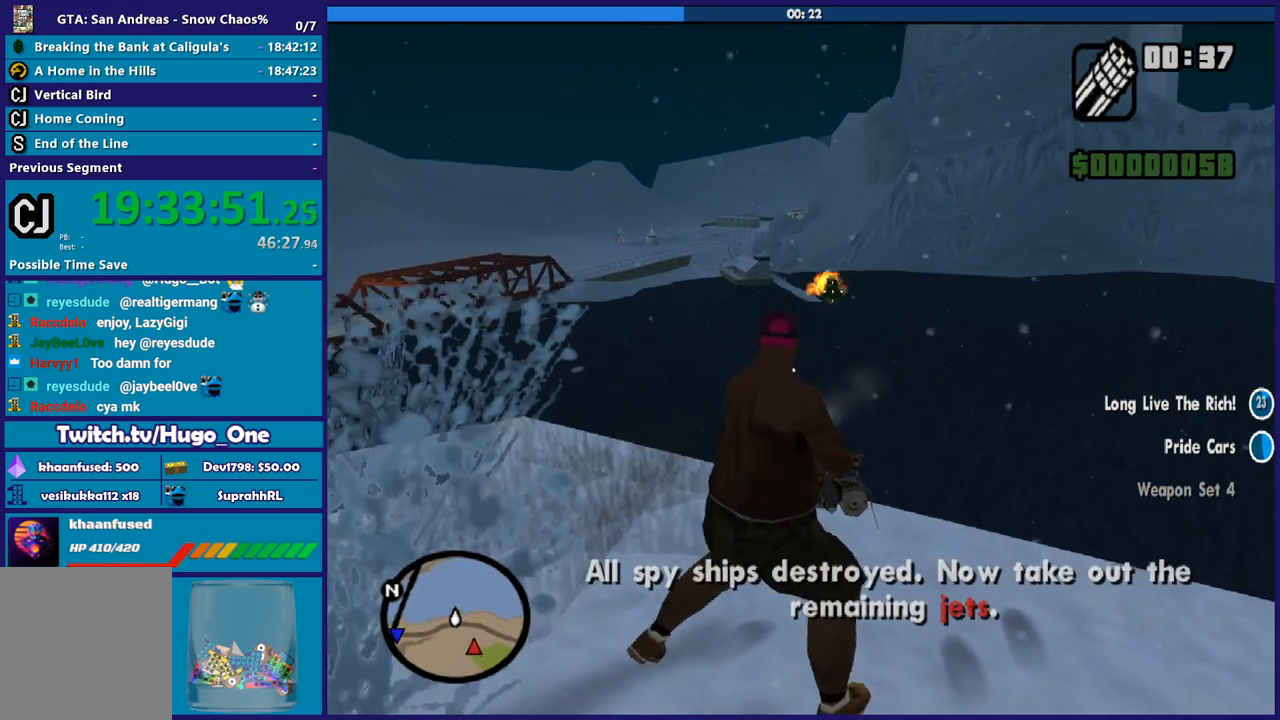
{"buttons": [], "left_stick": "left", "right_stick": "center", "button_events": [[167, "R2", "up"], [234, "L2", "up"], [367, "R1", "down"], [467, "R1", "up"]]}
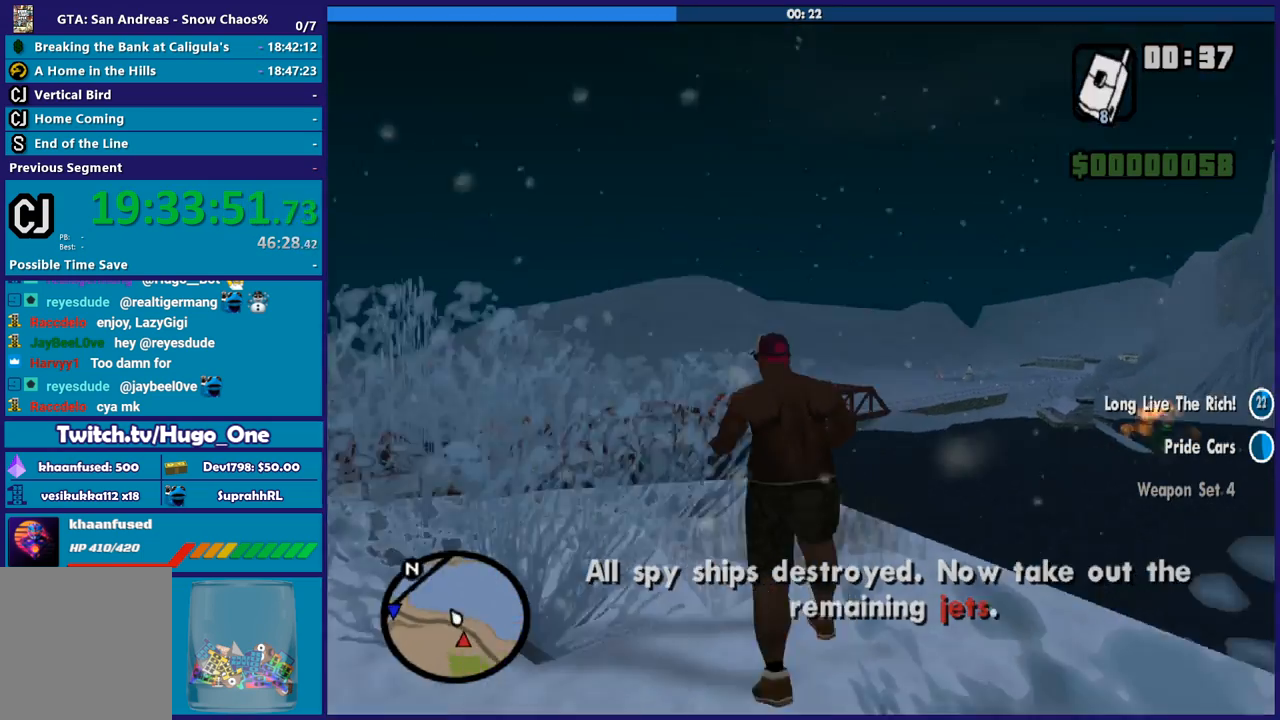
{"buttons": ["A"], "left_stick": "up-left", "right_stick": "center", "button_events": [[100, "A", "down"], [200, "A", "up"], [300, "A", "down"], [400, "A", "up"], [500, "A", "down"]]}
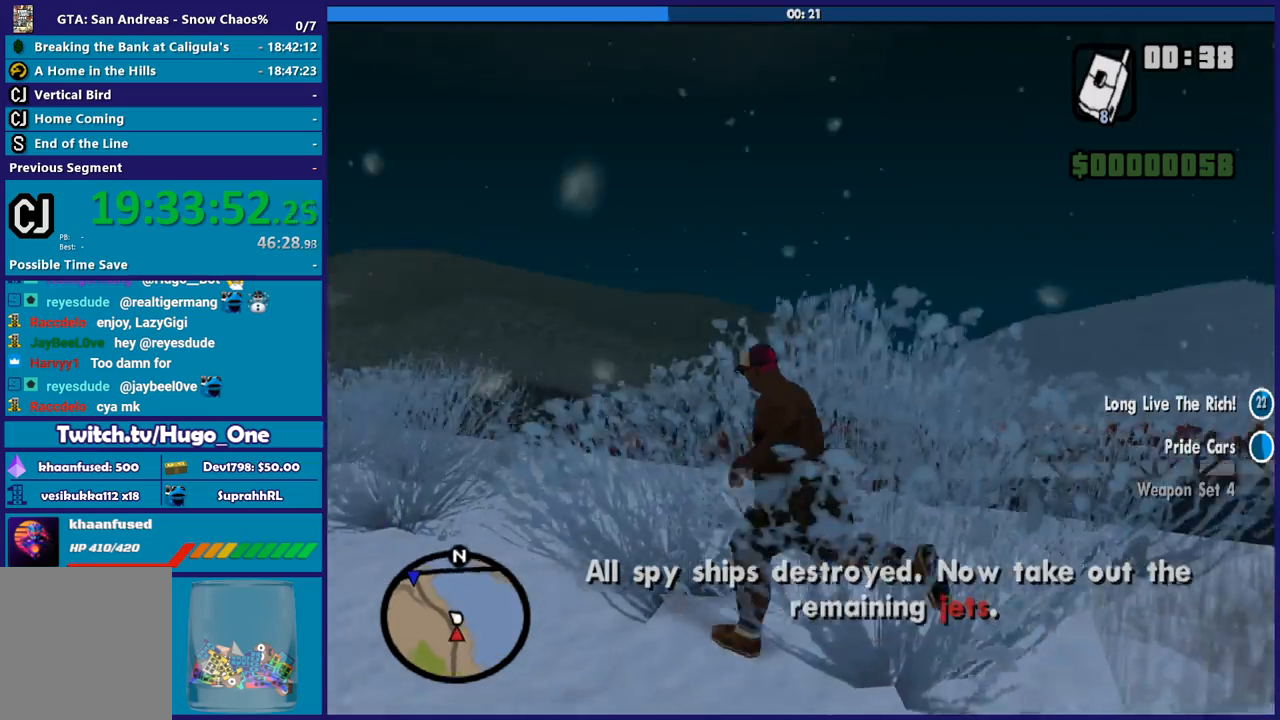
{"buttons": [], "left_stick": "up", "right_stick": "center", "button_events": [[100, "A", "up"], [167, "A", "down"], [300, "A", "up"], [401, "A", "down"], [501, "A", "up"]]}
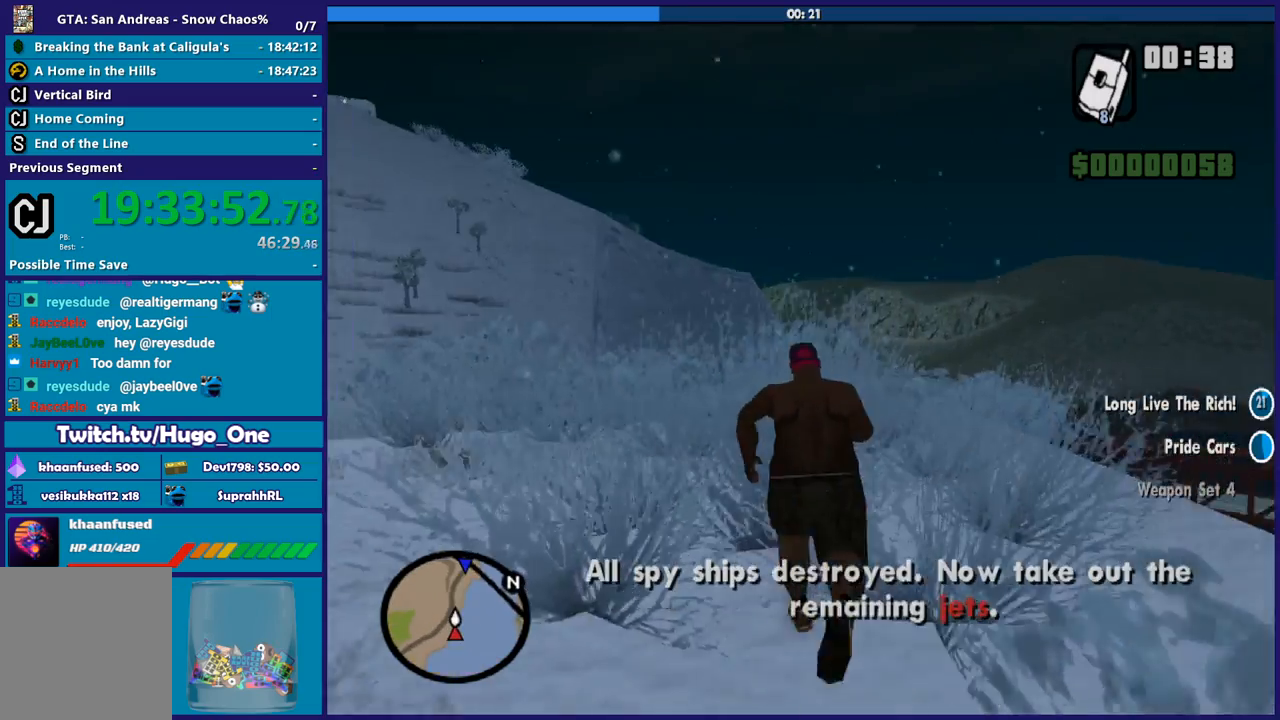
{"buttons": ["L1"], "left_stick": "up", "right_stick": "center", "button_events": [[66, "A", "down"], [200, "A", "up"], [300, "A", "down"], [400, "A", "up"], [467, "L1", "down"]]}
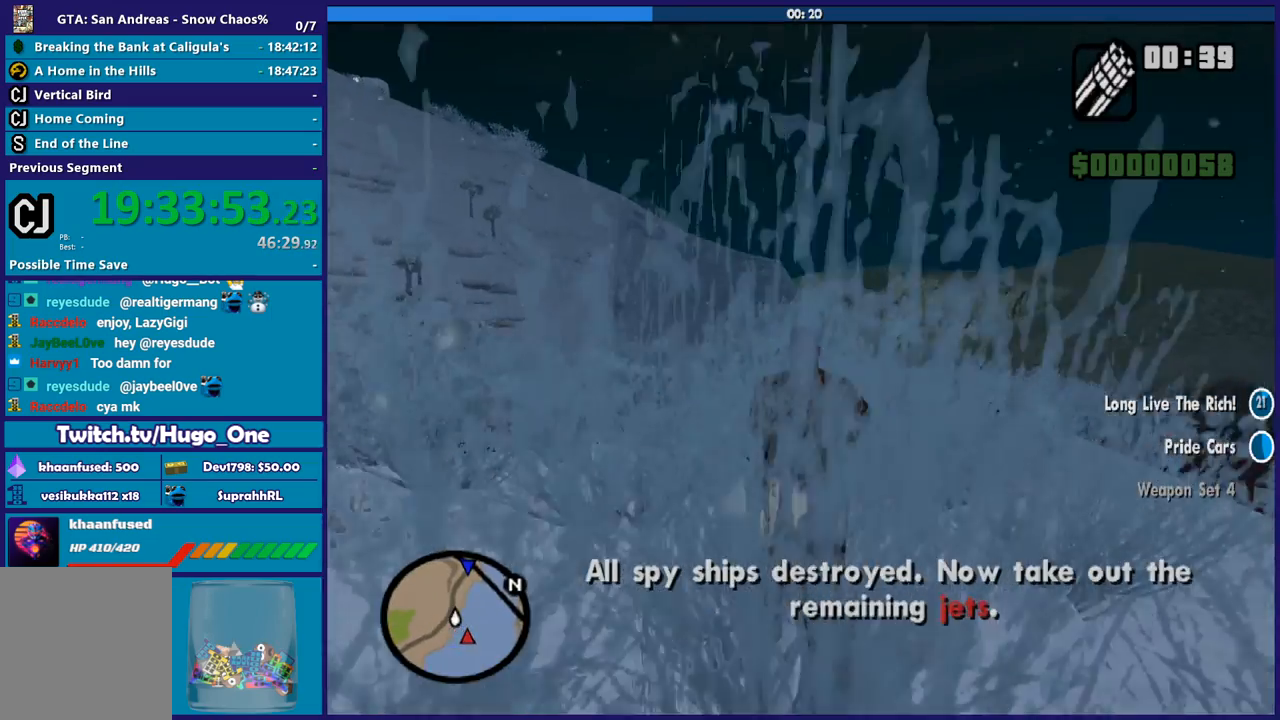
{"buttons": ["L2"], "left_stick": "up-left", "right_stick": "right", "button_events": [[67, "L1", "up"], [267, "L2", "down"]]}
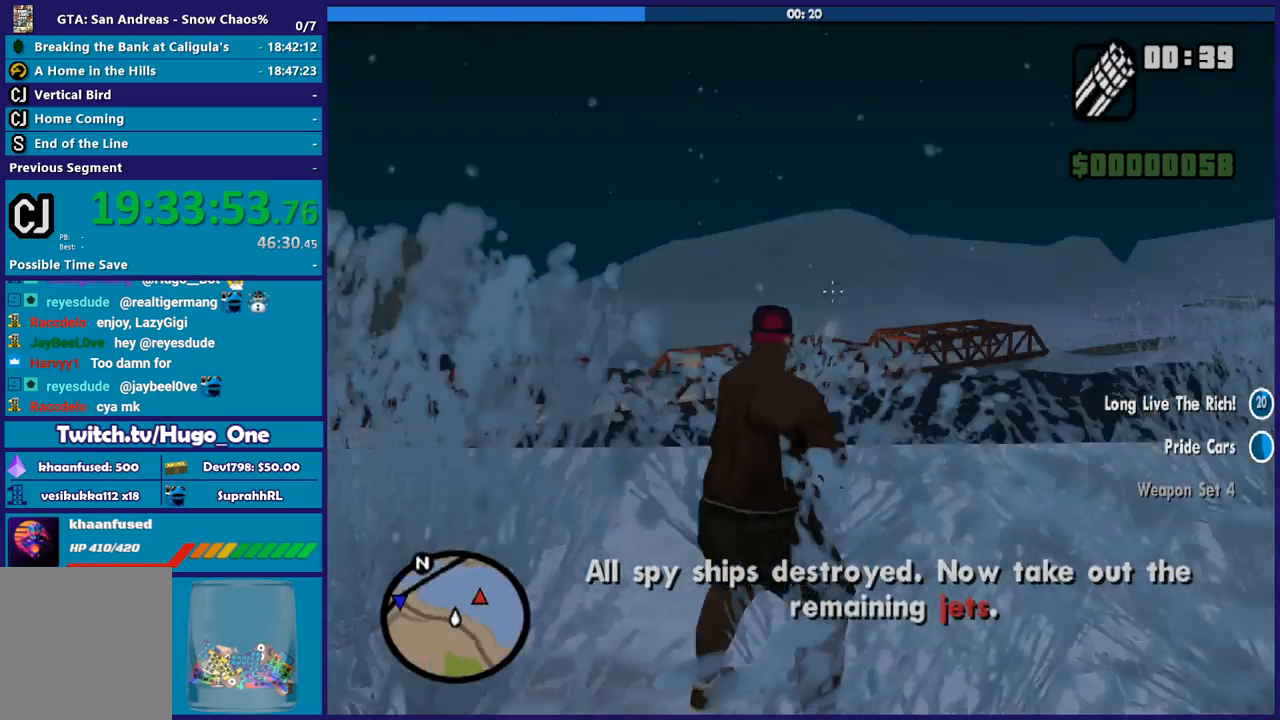
{"buttons": ["L2"], "left_stick": "up-left", "right_stick": "right", "button_events": []}
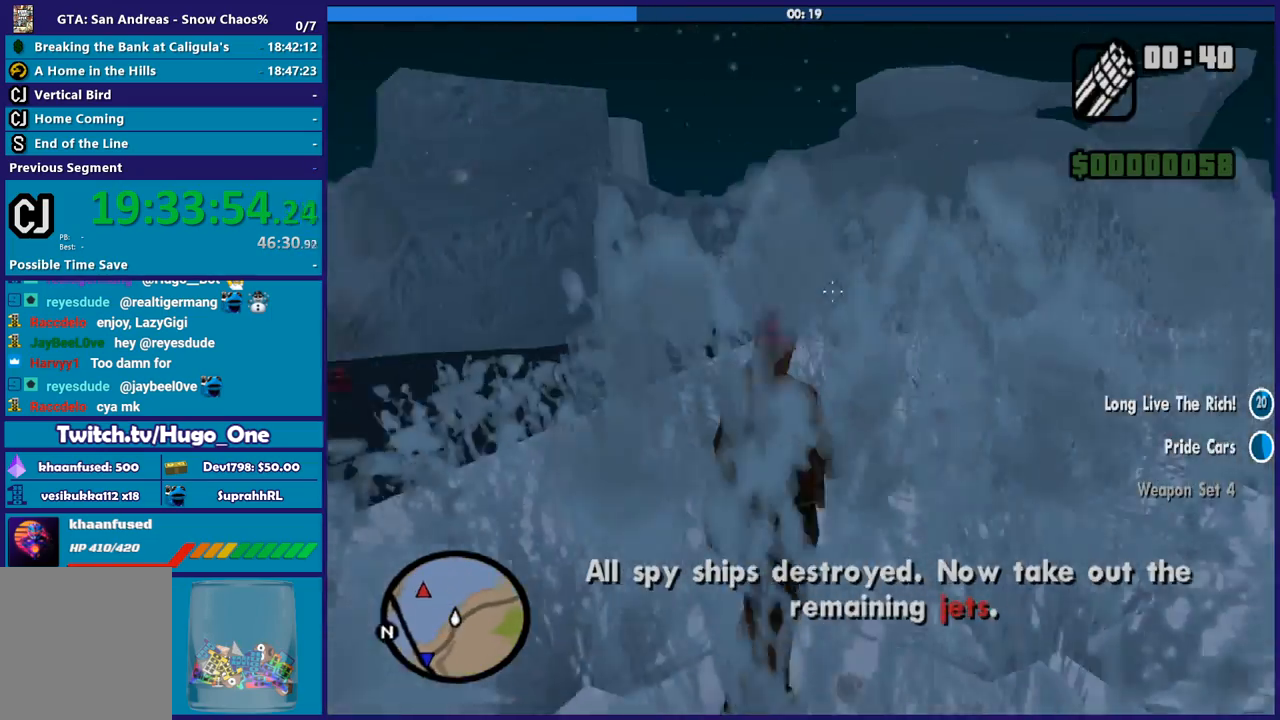
{"buttons": ["L2"], "left_stick": "up-left", "right_stick": "center", "button_events": []}
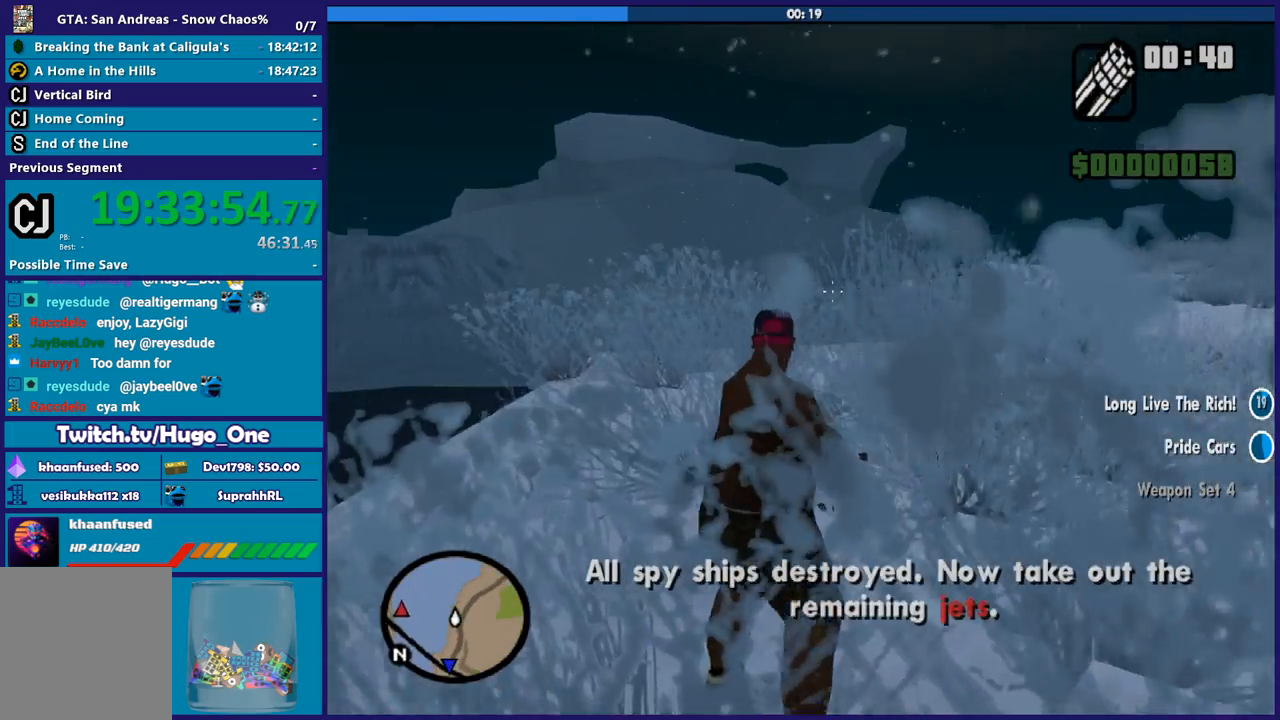
{"buttons": ["L2"], "left_stick": "up-left", "right_stick": "center", "button_events": []}
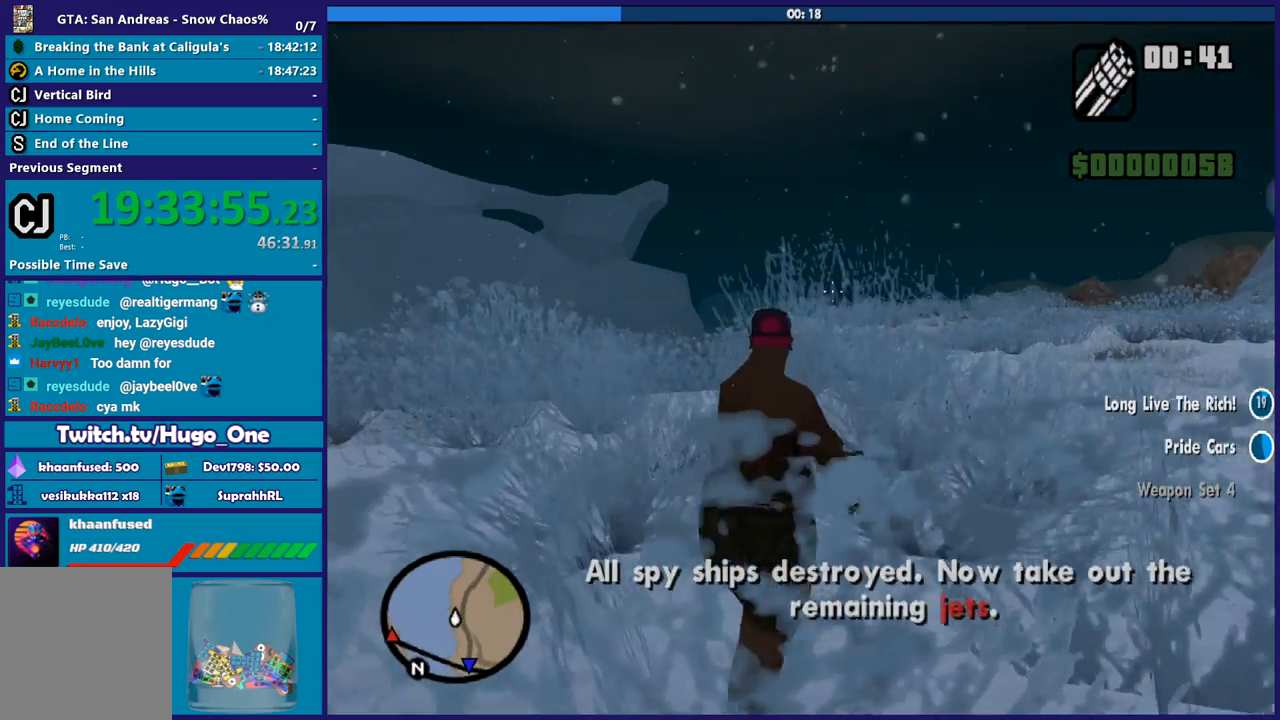
{"buttons": ["L2"], "left_stick": "up-left", "right_stick": "left", "button_events": []}
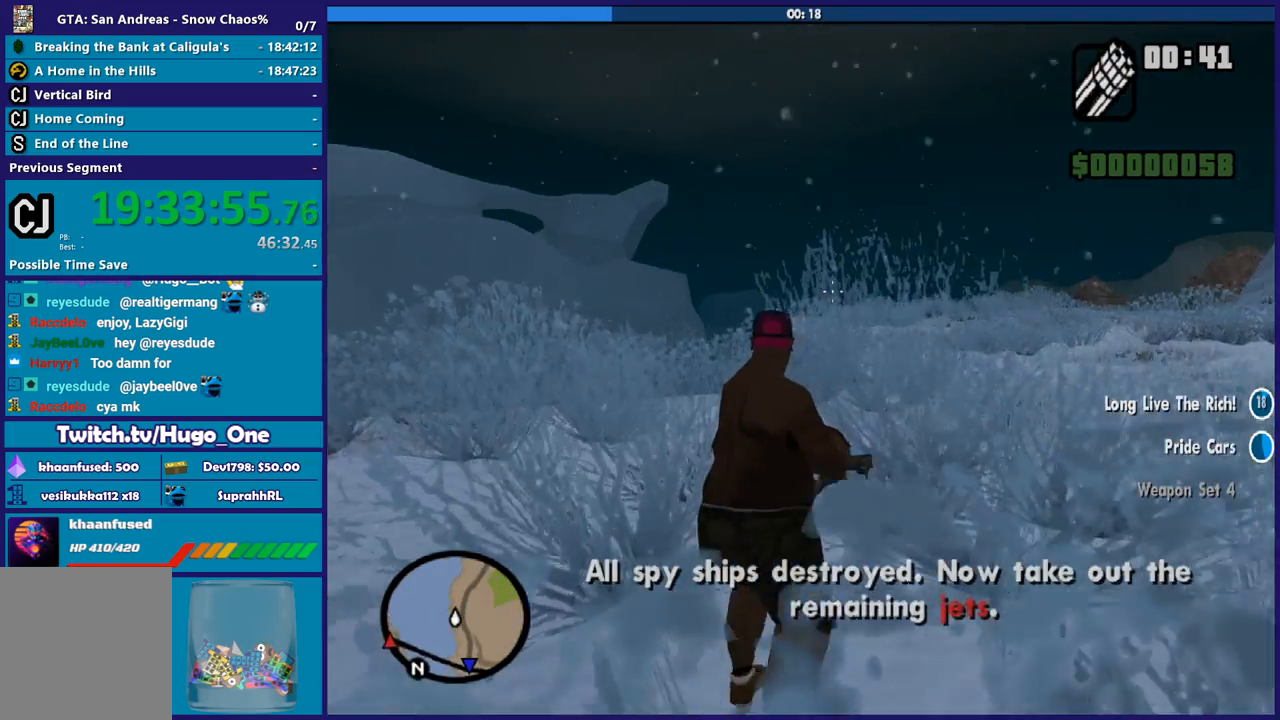
{"buttons": ["L2"], "left_stick": "up-left", "right_stick": "left", "button_events": []}
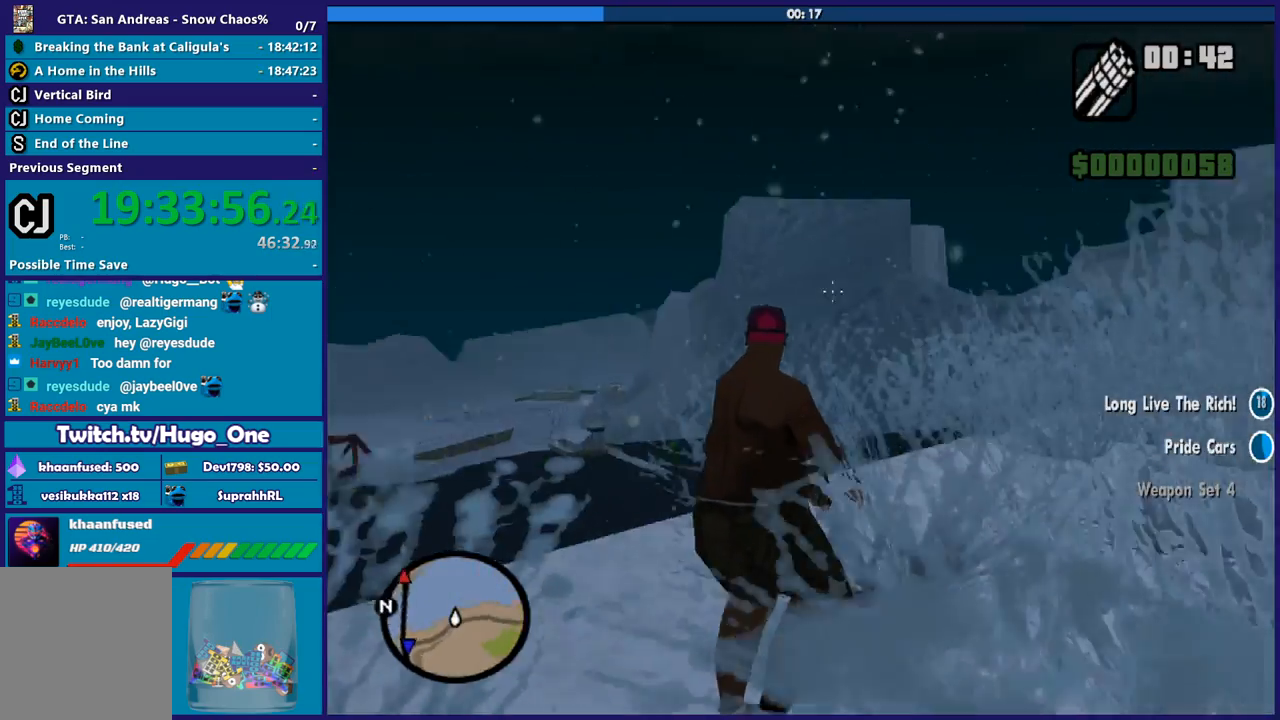
{"buttons": ["L2"], "left_stick": "left", "right_stick": "center", "button_events": []}
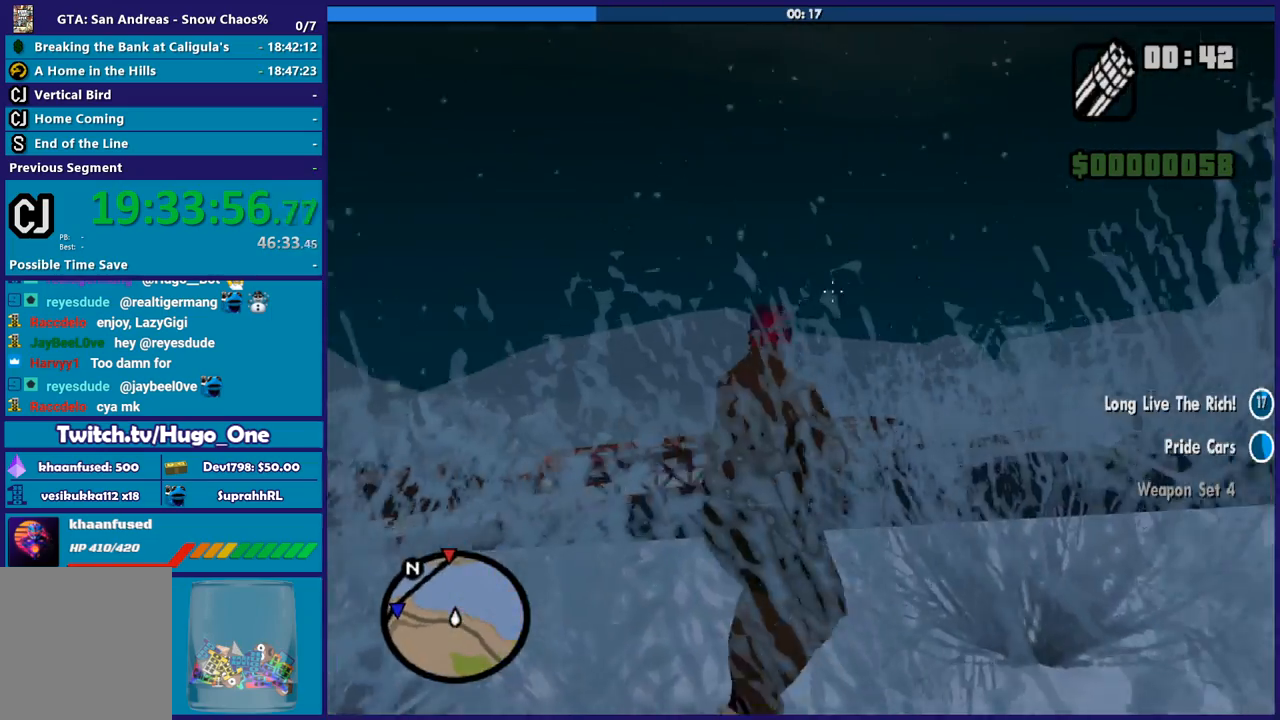
{"buttons": ["L2"], "left_stick": "up-left", "right_stick": "down-left", "button_events": []}
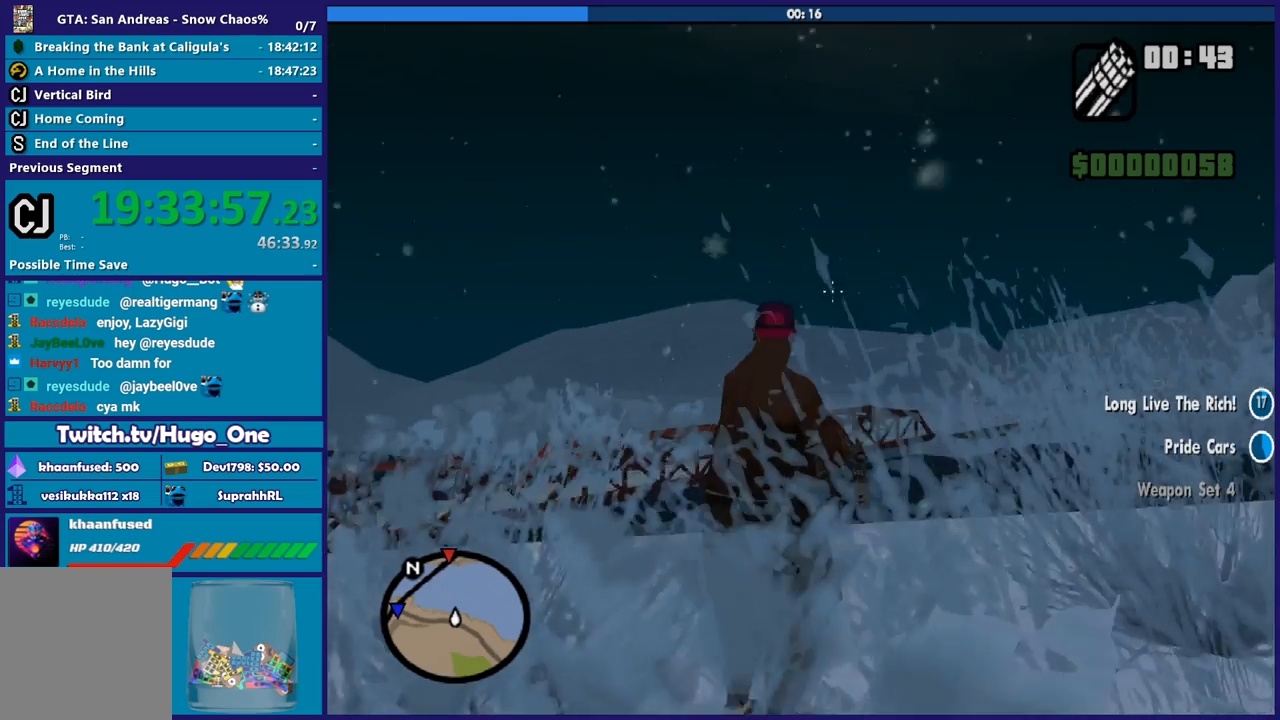
{"buttons": ["L2"], "left_stick": "left", "right_stick": "center", "button_events": []}
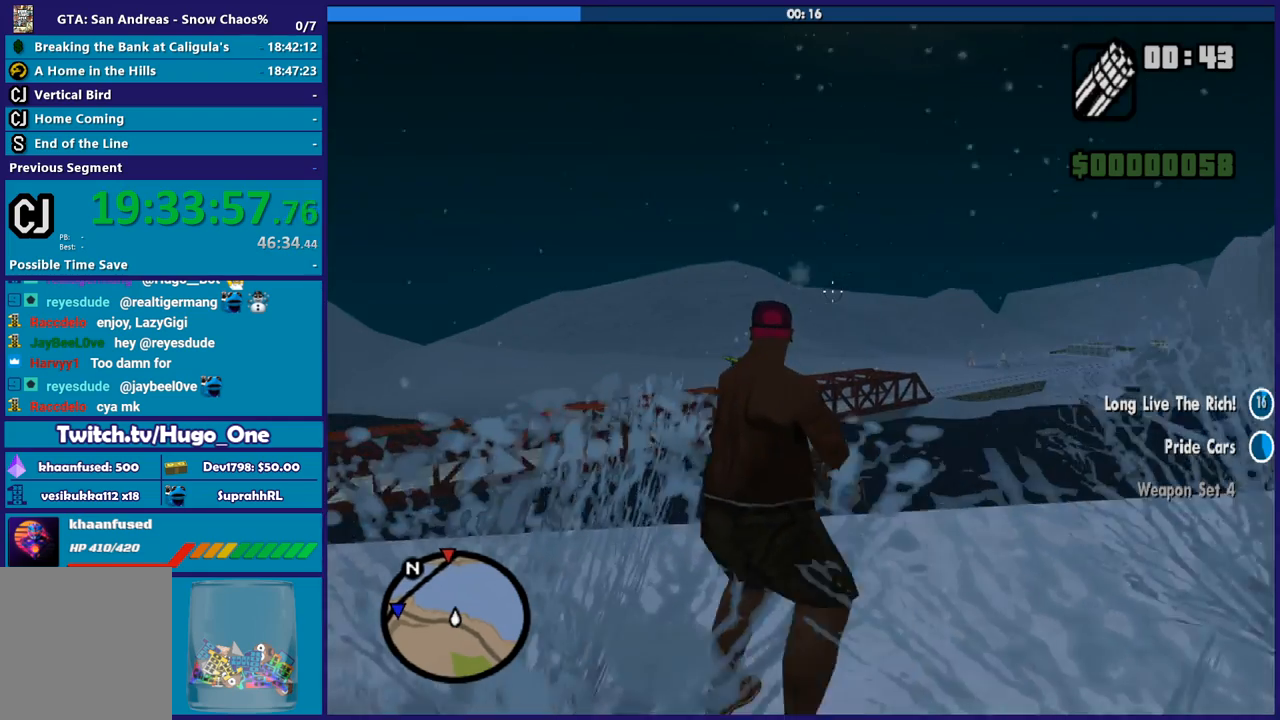
{"buttons": [], "left_stick": "left", "right_stick": "down-left", "button_events": [[467, "L2", "up"]]}
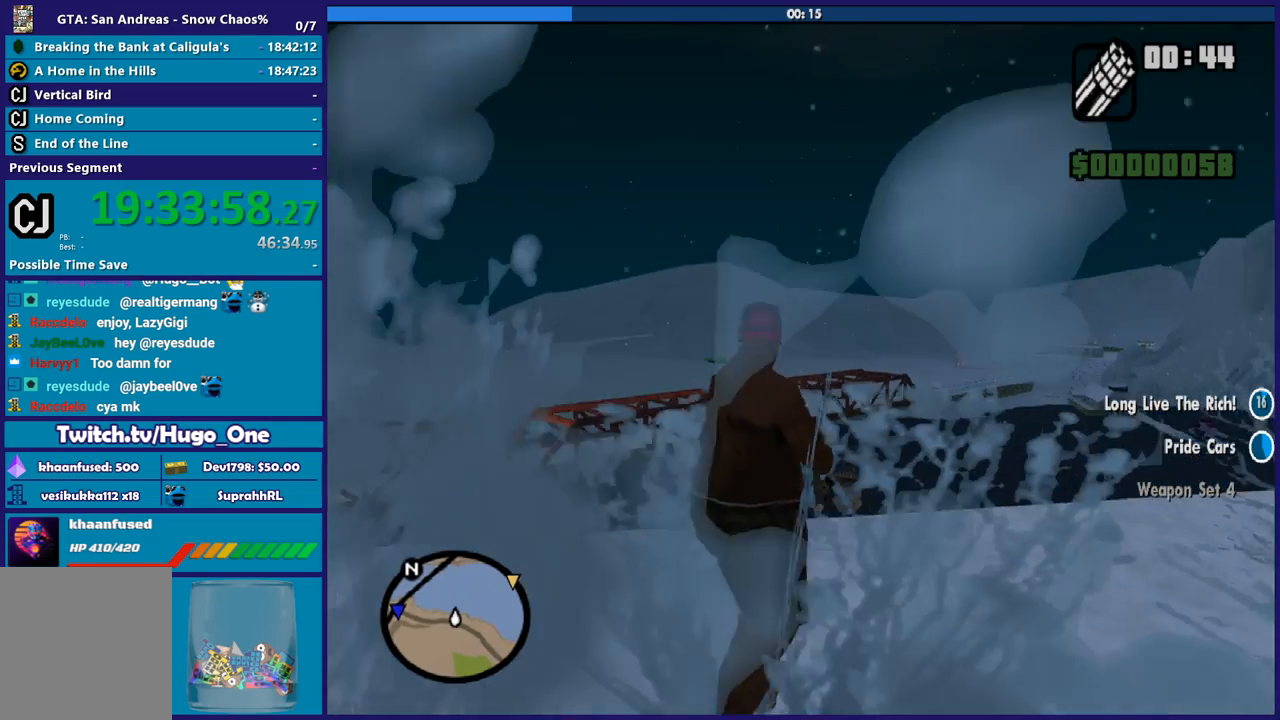
{"buttons": ["A"], "left_stick": "left", "right_stick": "center", "button_events": [[234, "R1", "down"], [301, "A", "down"], [367, "R1", "up"], [434, "A", "up"], [501, "A", "down"]]}
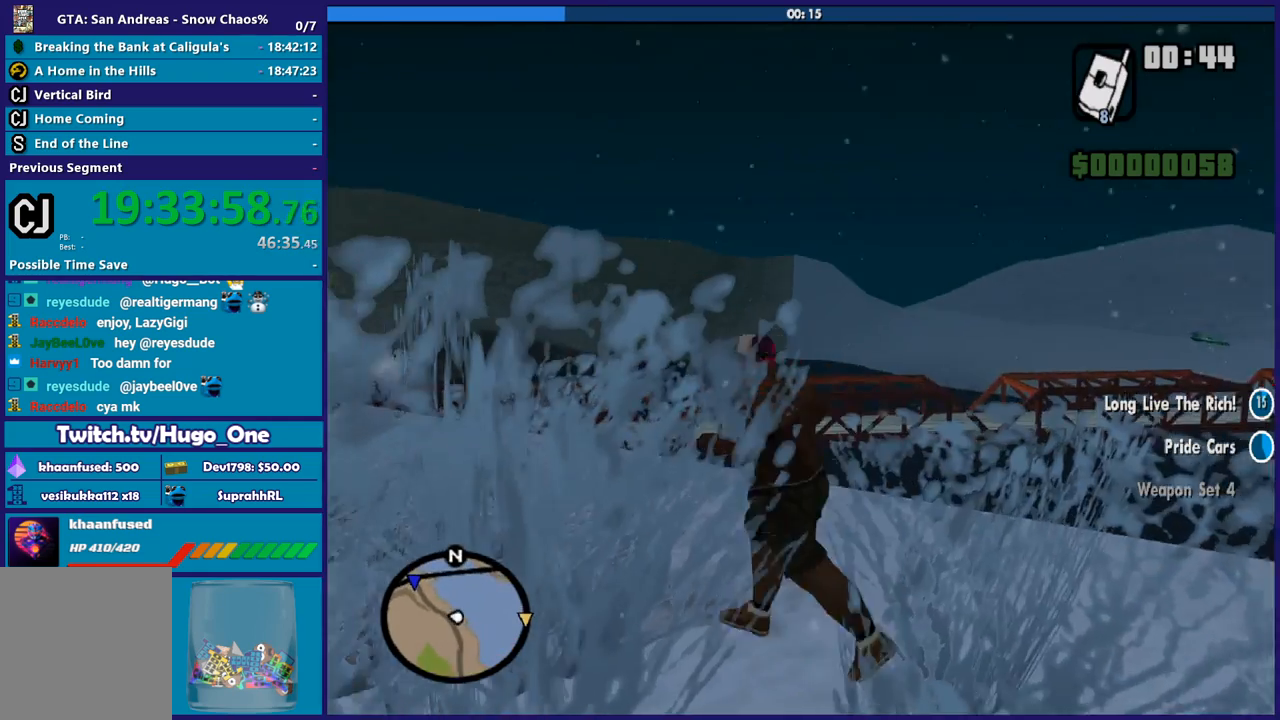
{"buttons": [], "left_stick": "up-left", "right_stick": "center", "button_events": [[133, "A", "up"], [200, "A", "down"], [300, "A", "up"], [400, "A", "down"], [500, "A", "up"]]}
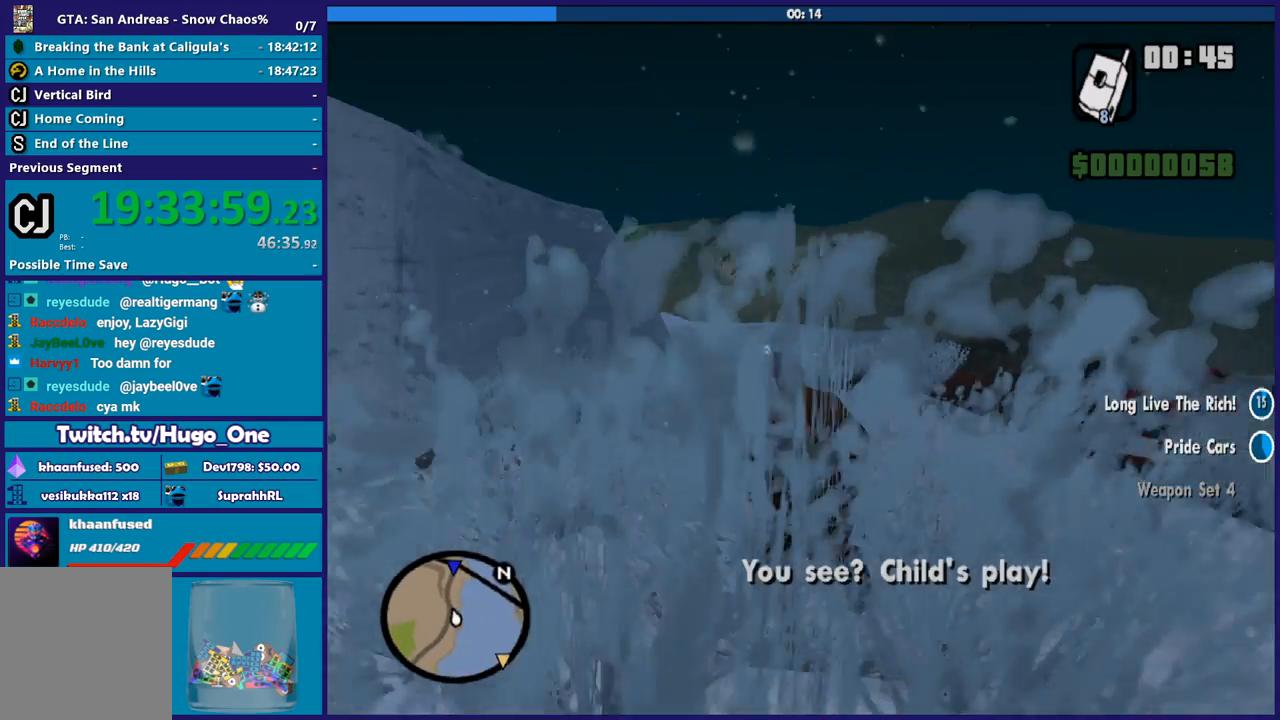
{"buttons": ["A"], "left_stick": "up-right", "right_stick": "center", "button_events": [[67, "A", "down"], [200, "A", "up"], [267, "A", "down"], [401, "A", "up"], [467, "A", "down"]]}
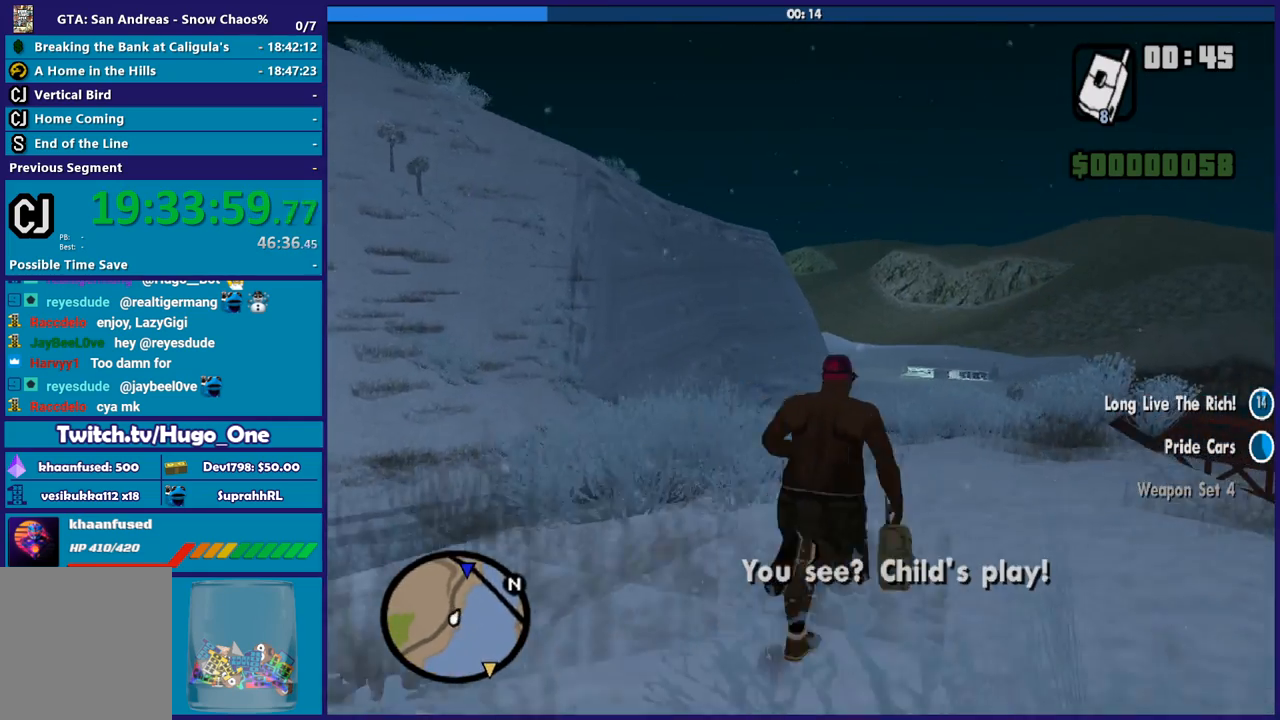
{"buttons": [], "left_stick": "up", "right_stick": "center", "button_events": [[66, "A", "up"], [167, "A", "down"], [267, "A", "up"], [367, "A", "down"], [467, "A", "up"]]}
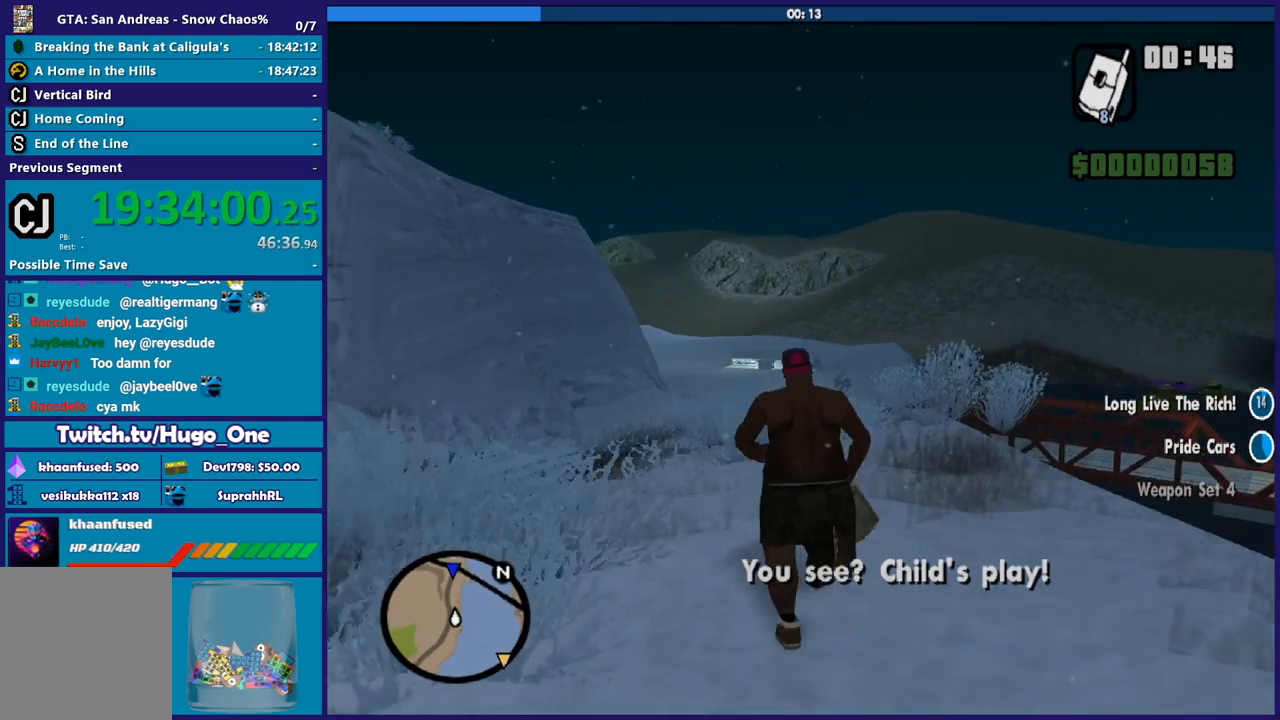
{"buttons": ["A"], "left_stick": "up", "right_stick": "center", "button_events": [[67, "A", "down"], [167, "A", "up"], [267, "A", "down"], [367, "A", "up"], [467, "A", "down"]]}
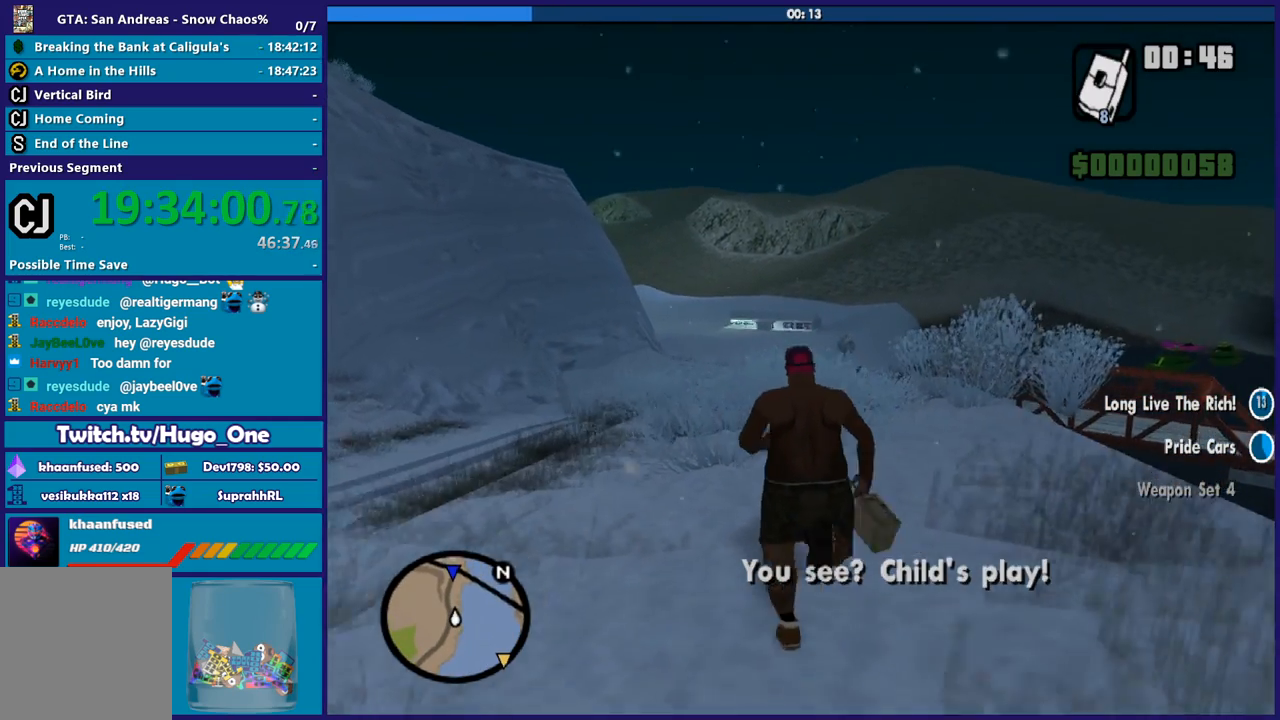
{"buttons": [], "left_stick": "up", "right_stick": "center", "button_events": [[66, "A", "up"], [167, "A", "down"], [267, "A", "up"], [333, "A", "down"], [467, "A", "up"]]}
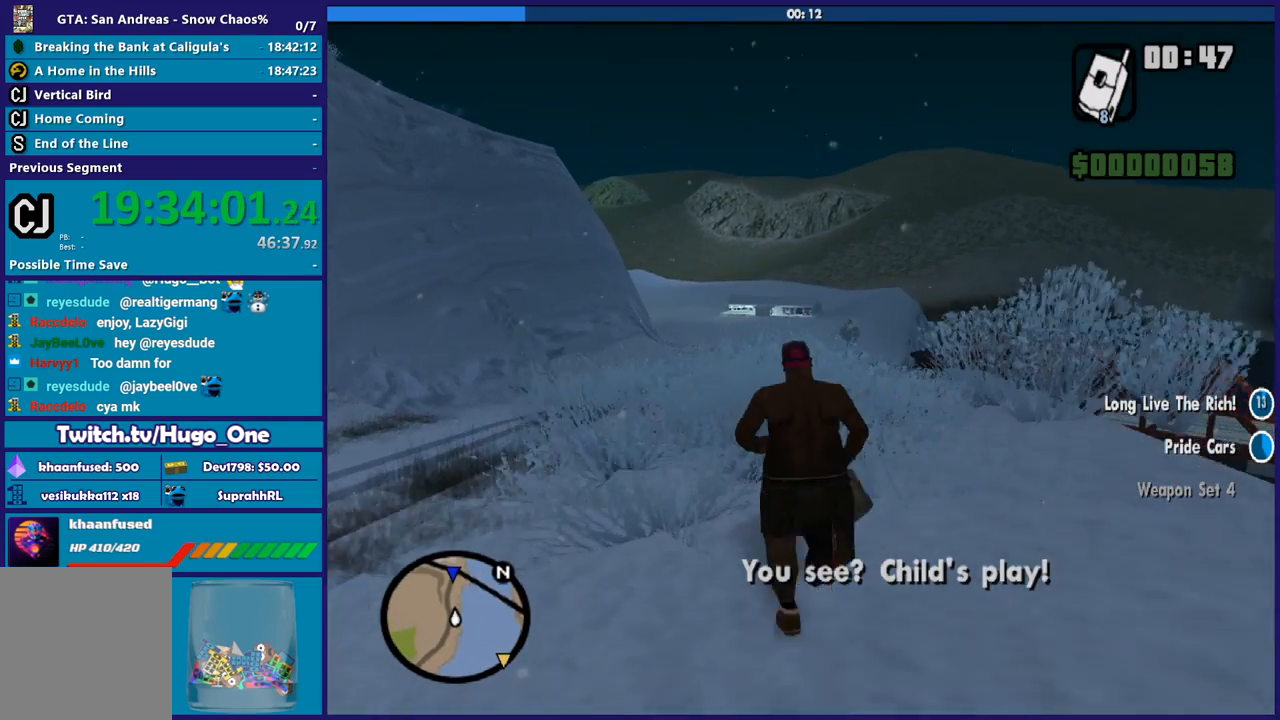
{"buttons": ["A"], "left_stick": "up-left", "right_stick": "center", "button_events": [[34, "A", "down"], [134, "A", "up"], [234, "A", "down"], [334, "A", "up"], [467, "A", "down"]]}
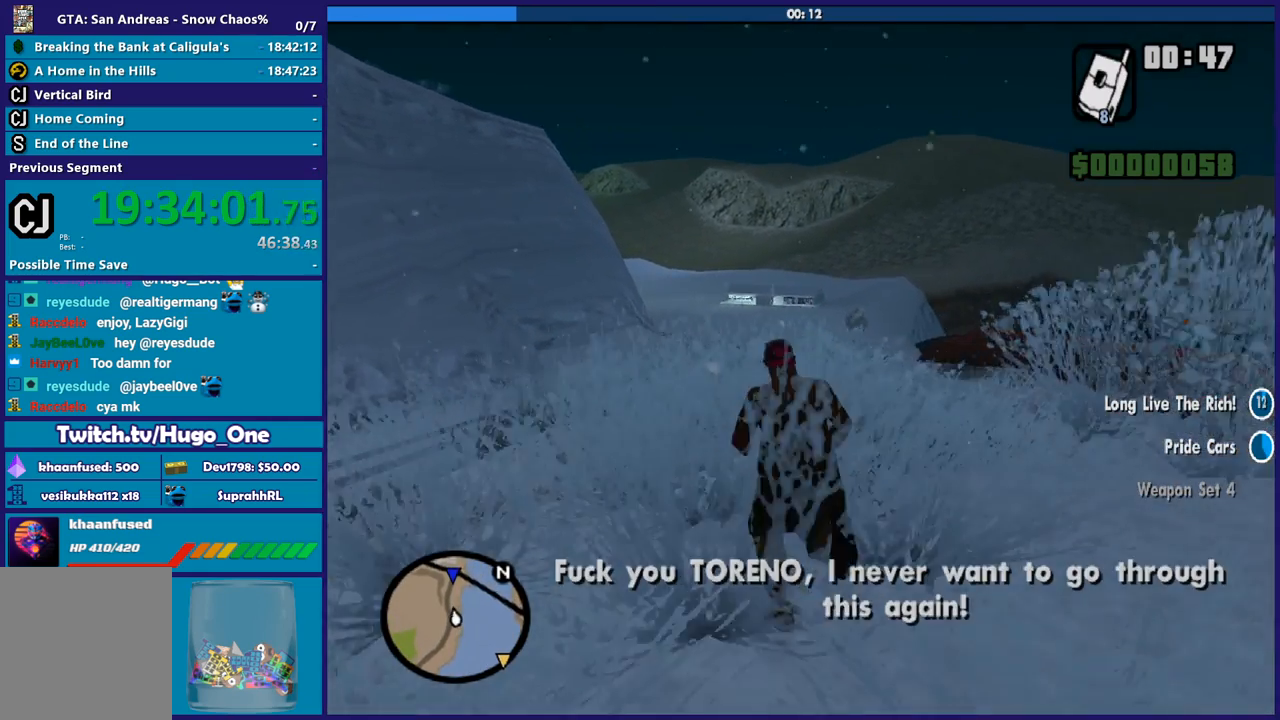
{"buttons": [], "left_stick": "up", "right_stick": "center", "button_events": [[66, "A", "up"], [133, "A", "down"], [233, "A", "up"], [333, "A", "down"], [433, "A", "up"]]}
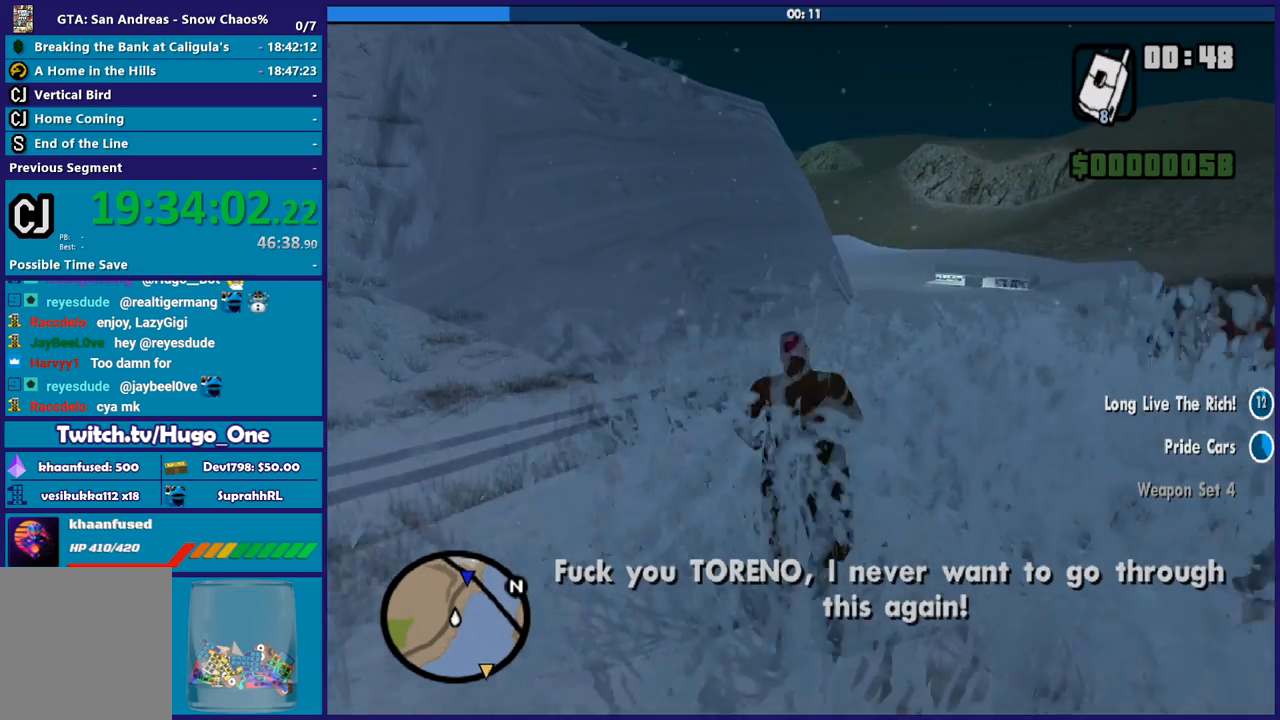
{"buttons": [], "left_stick": "up", "right_stick": "center", "button_events": [[34, "A", "down"], [134, "A", "up"], [234, "A", "down"], [334, "A", "up"], [434, "A", "down"], [501, "A", "up"]]}
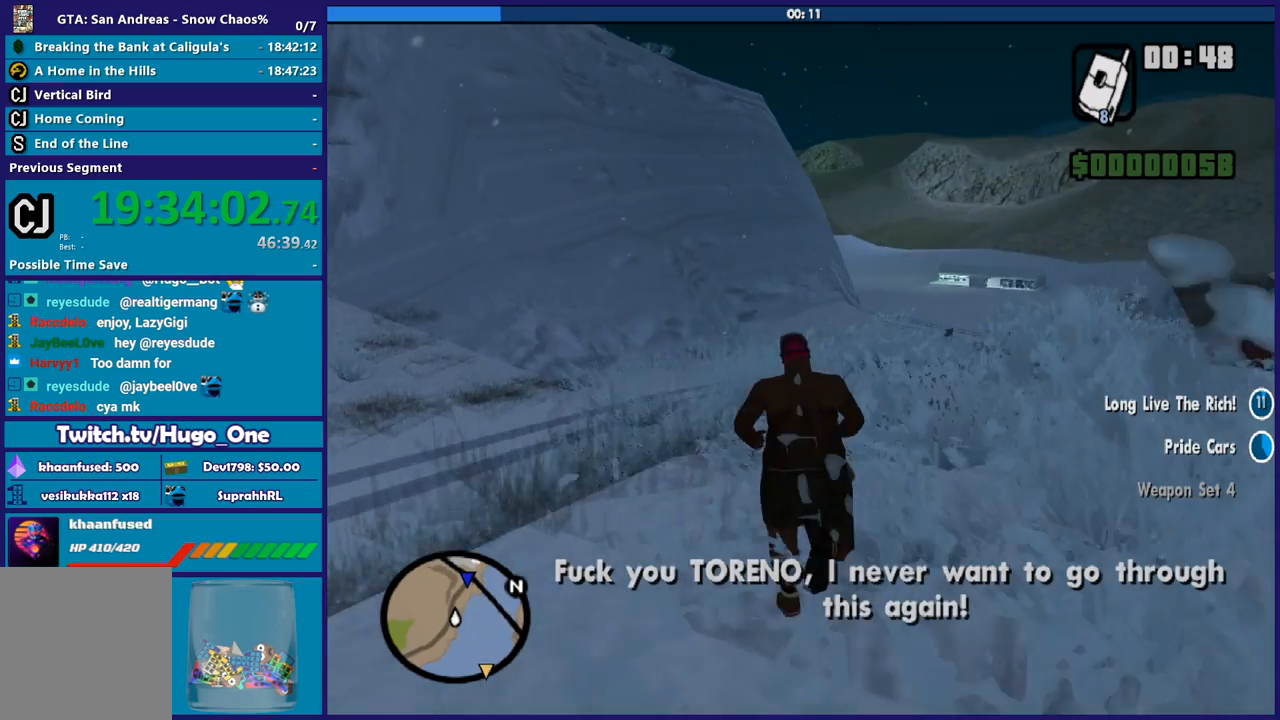
{"buttons": ["A"], "left_stick": "up", "right_stick": "center", "button_events": [[133, "A", "down"], [200, "A", "up"], [333, "A", "down"], [433, "A", "up"], [500, "A", "down"]]}
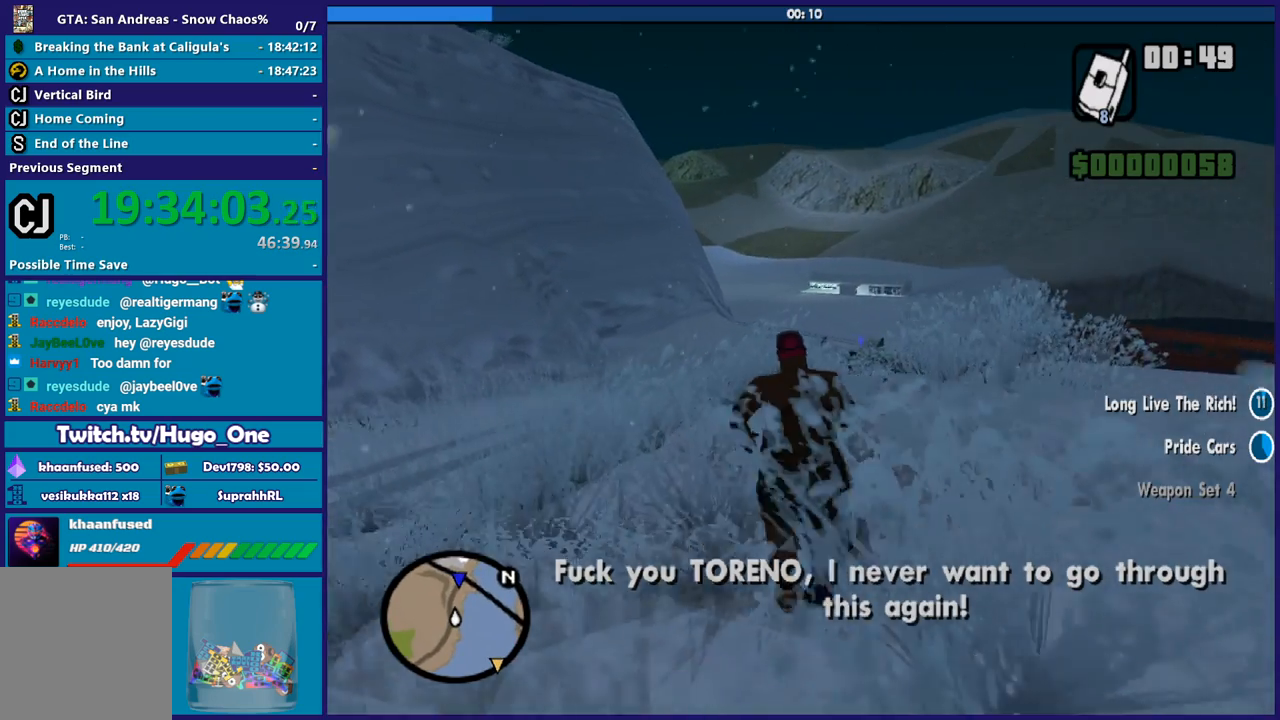
{"buttons": [], "left_stick": "up", "right_stick": "center", "button_events": [[134, "A", "up"], [234, "A", "down"], [301, "A", "up"], [434, "A", "down"], [501, "A", "up"]]}
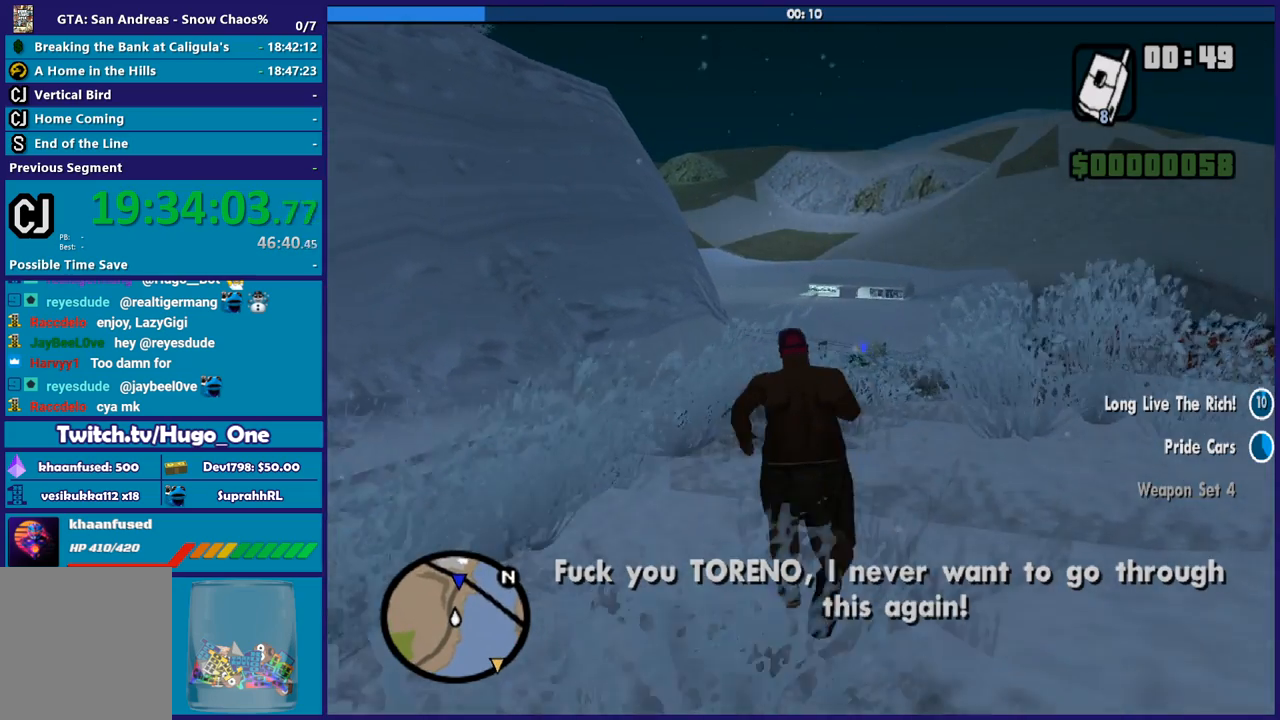
{"buttons": ["A"], "left_stick": "up", "right_stick": "center", "button_events": [[133, "A", "down"], [200, "A", "up"], [500, "A", "down"]]}
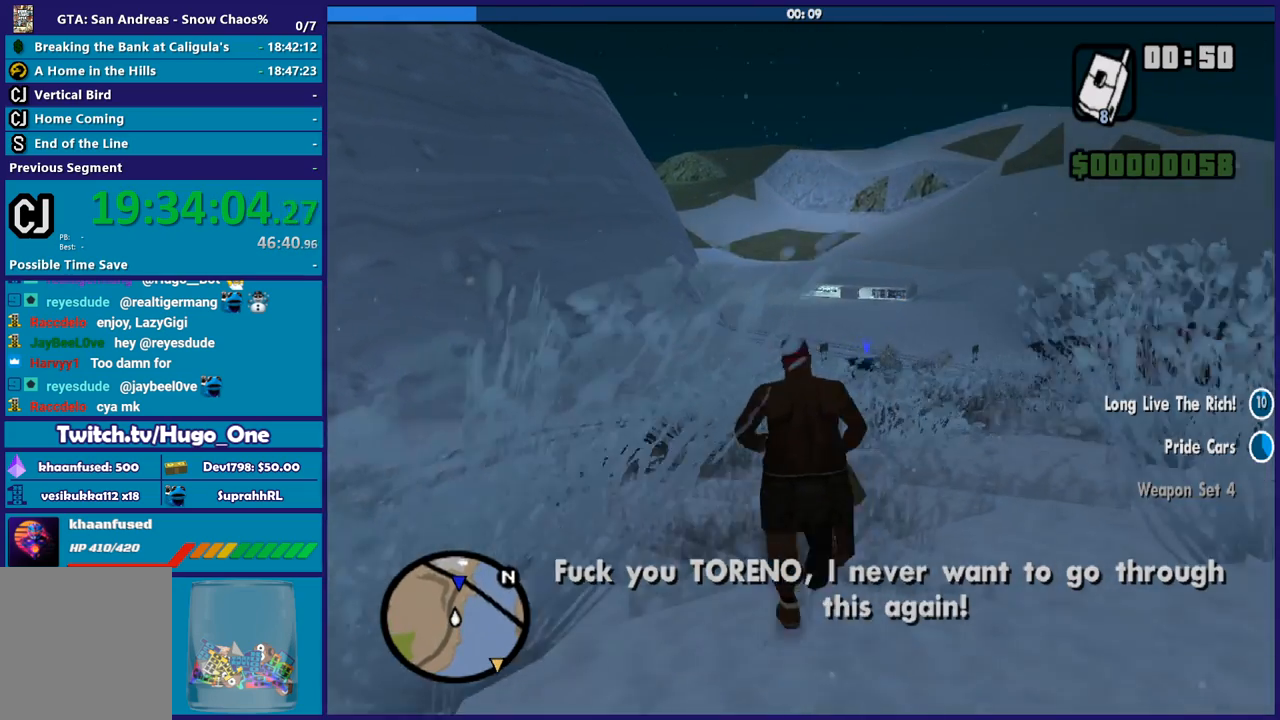
{"buttons": [], "left_stick": "up", "right_stick": "center", "button_events": [[67, "A", "up"], [167, "A", "down"], [267, "A", "up"], [401, "A", "down"], [467, "A", "up"]]}
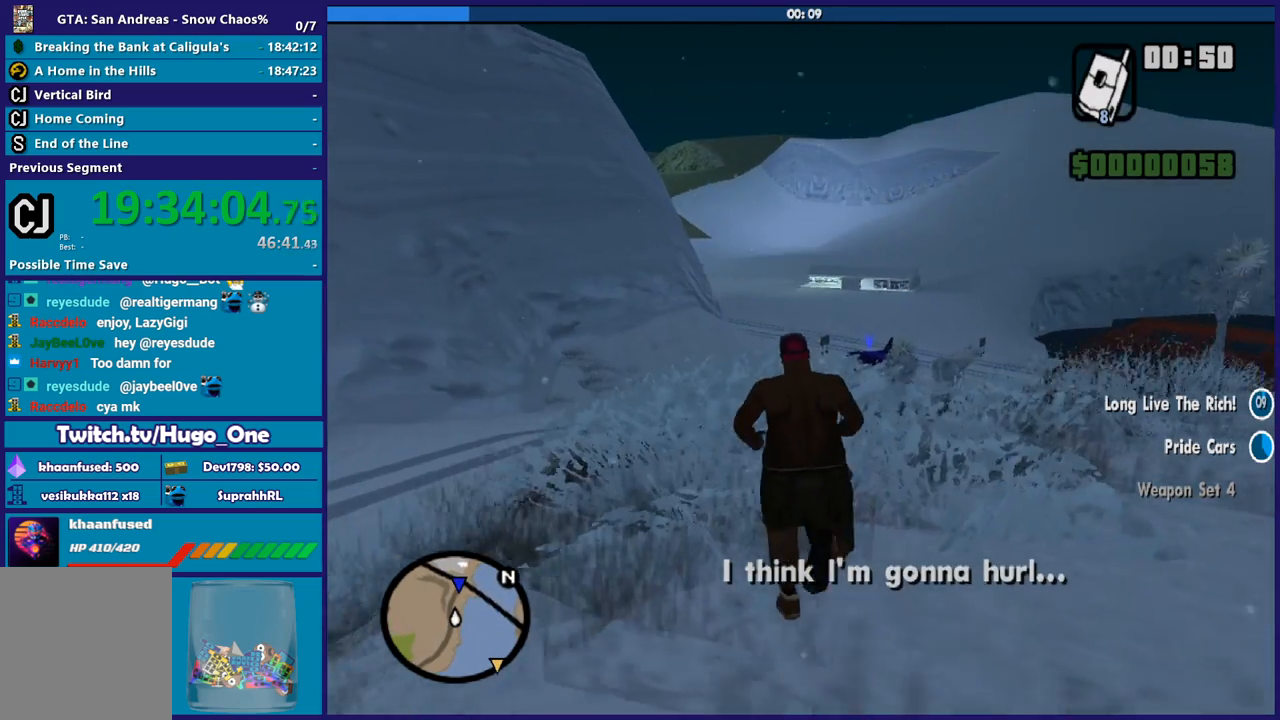
{"buttons": ["A"], "left_stick": "up", "right_stick": "center", "button_events": [[100, "A", "down"], [167, "A", "up"], [300, "A", "down"], [367, "A", "up"], [500, "A", "down"]]}